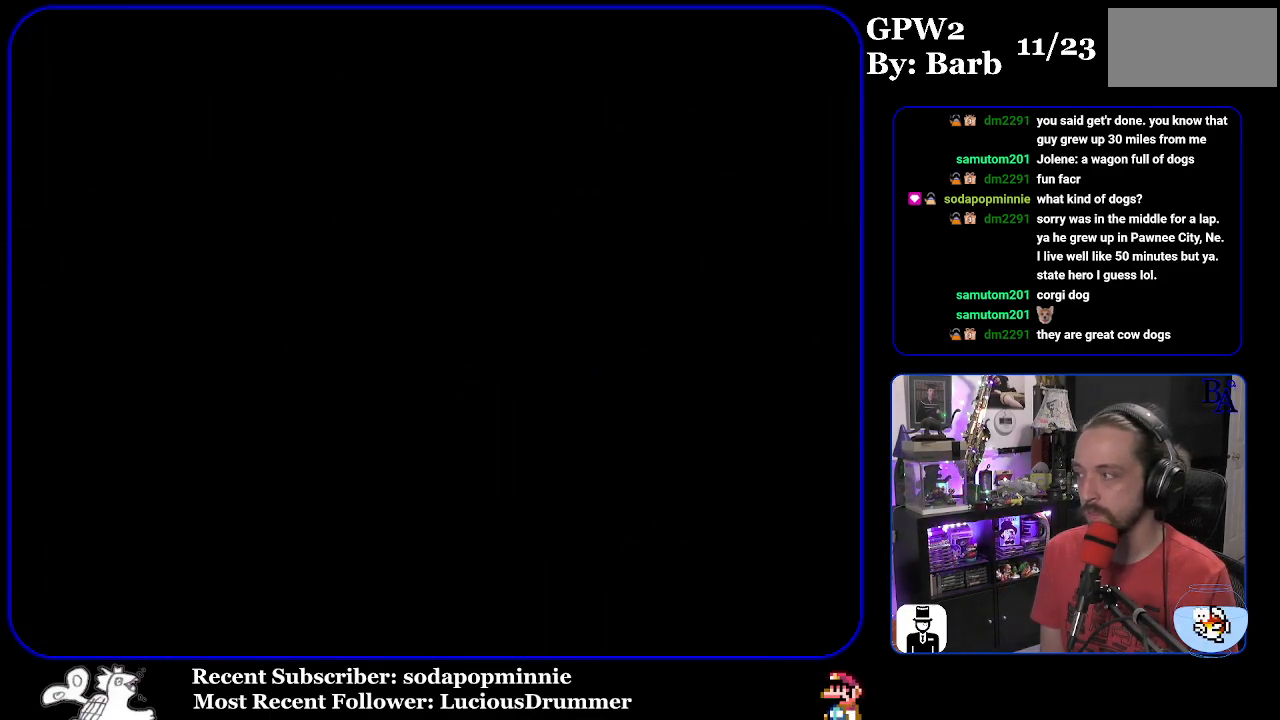
Gameplay with a controller (Nintendo layout); each line is a JSON object with the inputs held at the frame after it. "events" lists button and stick changes between this image and that frame as [ms after this image, input, new state], when the widget could be followed in between. Not read: L3 R3.
{"buttons": ["Y"], "events": [[183, "Y", "down"]]}
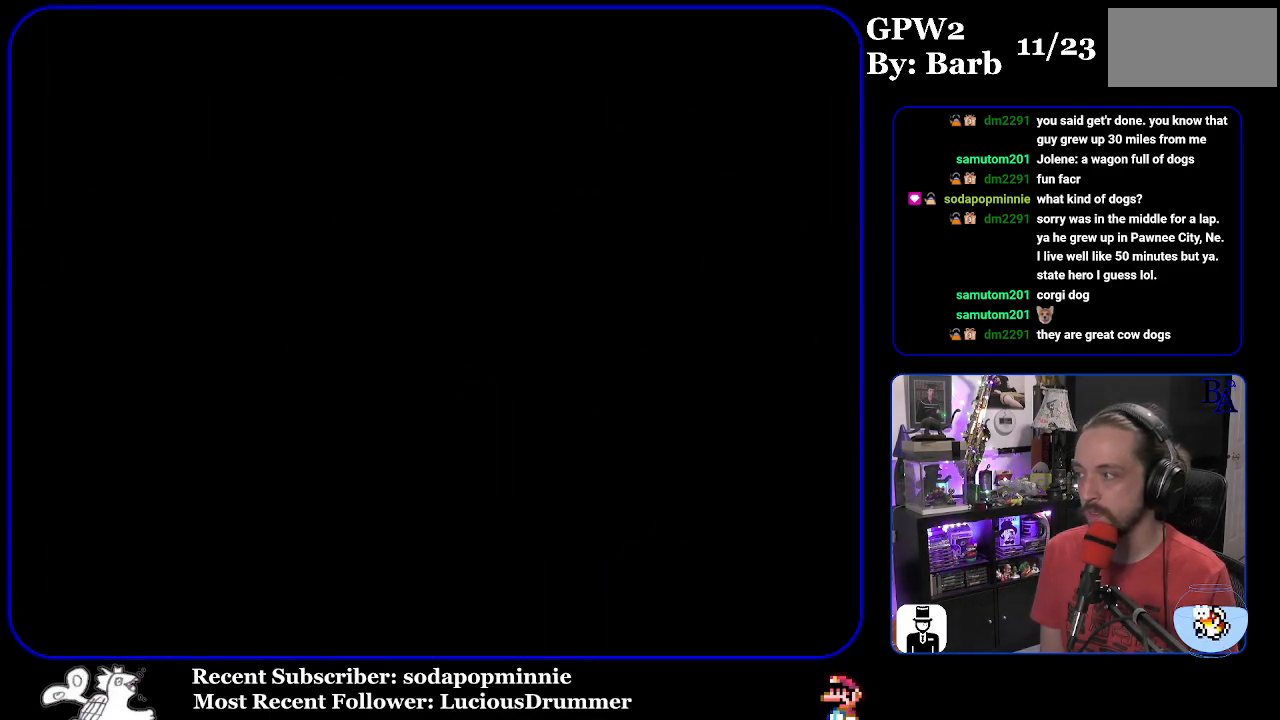
{"buttons": ["Y"], "events": []}
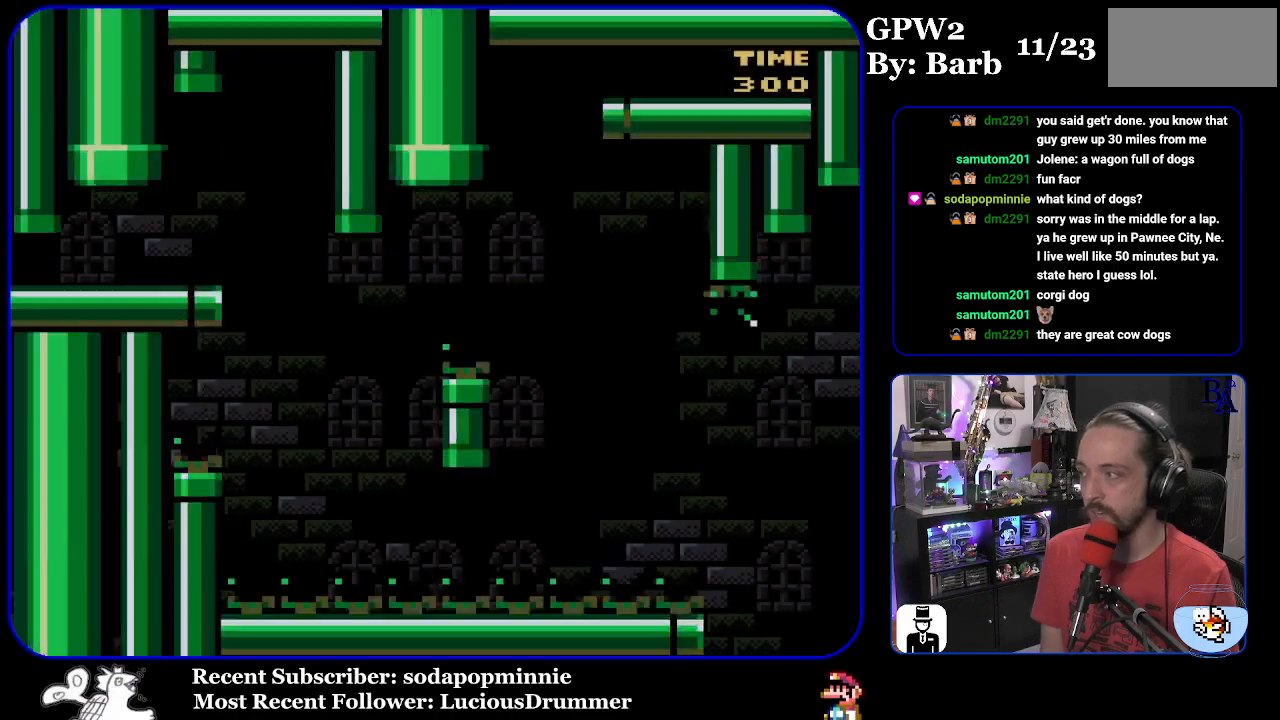
{"buttons": ["Y", "DPAD_RIGHT"], "events": [[283, "DPAD_RIGHT", "down"]]}
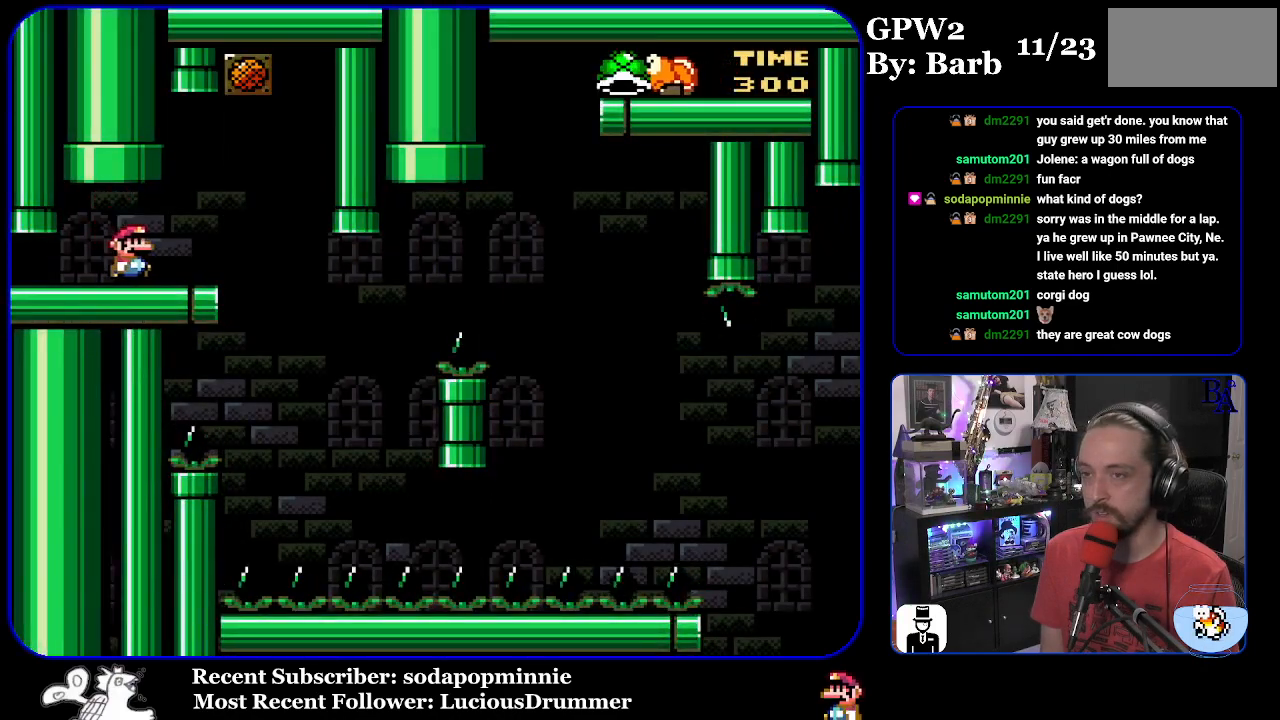
{"buttons": ["Y"], "events": [[100, "DPAD_RIGHT", "up"], [183, "DPAD_LEFT", "down"], [283, "DPAD_LEFT", "up"]]}
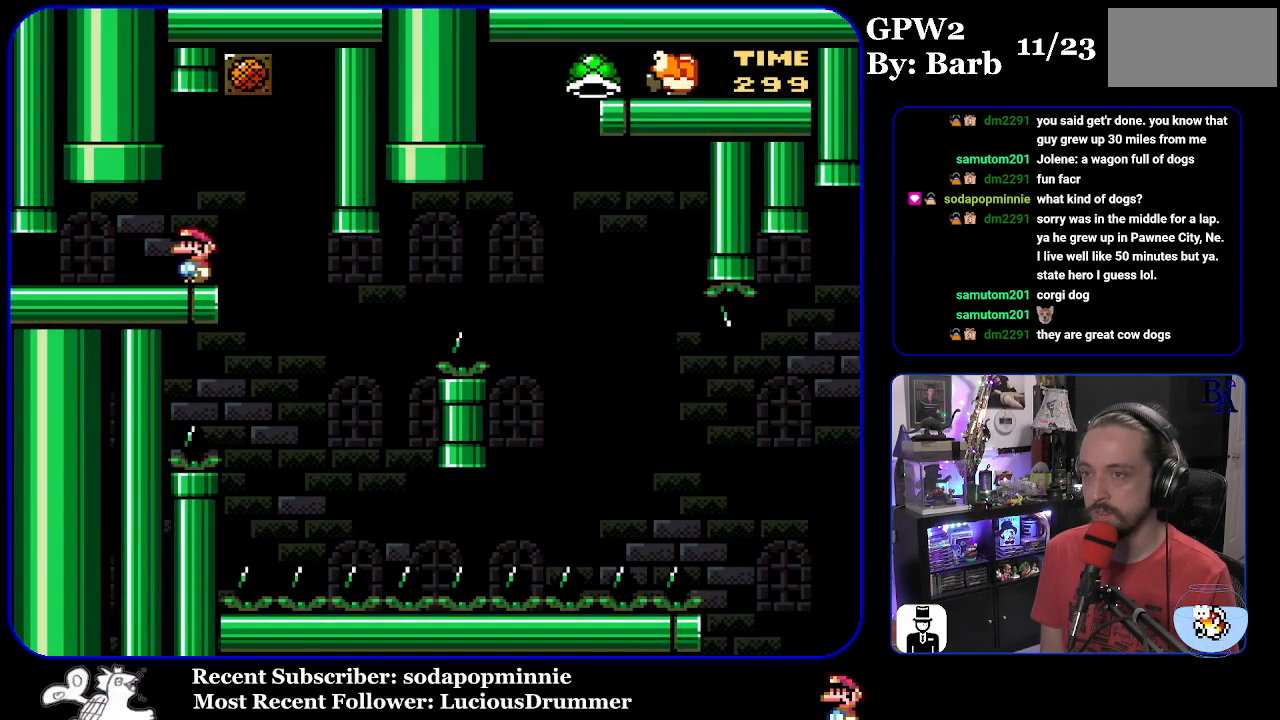
{"buttons": ["Y", "DPAD_RIGHT"], "events": [[267, "DPAD_RIGHT", "down"]]}
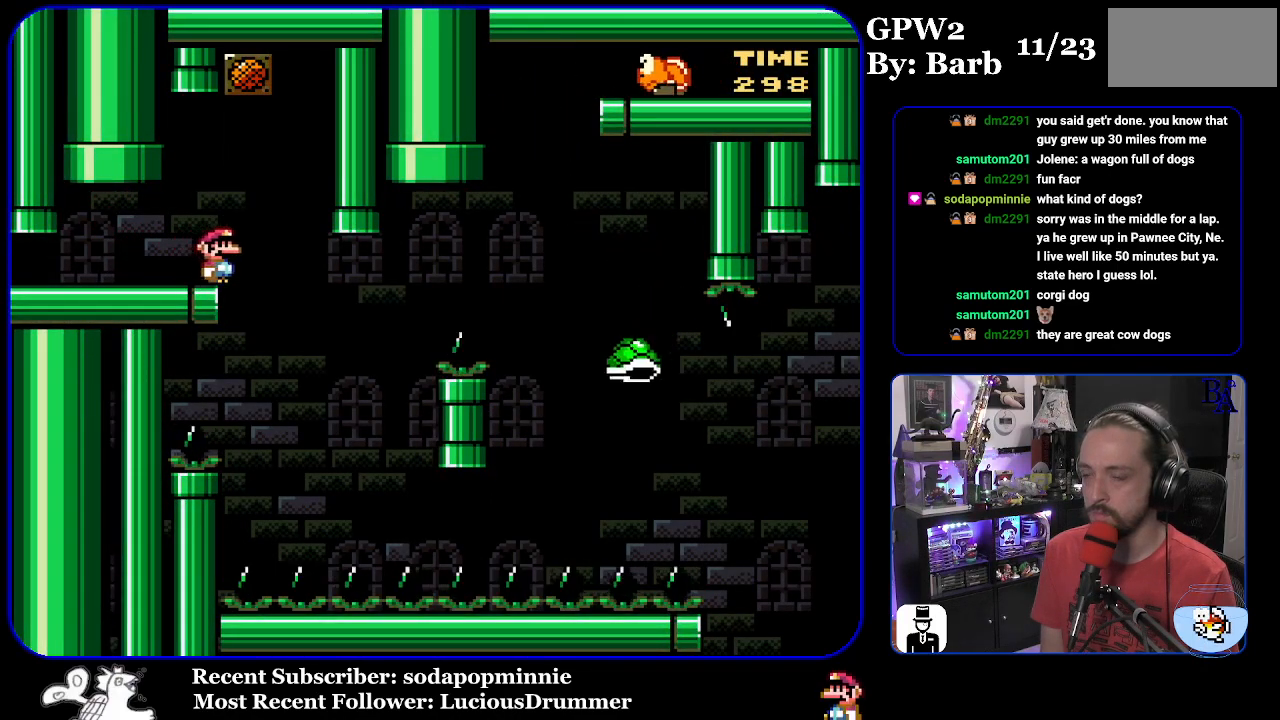
{"buttons": ["B", "Y", "DPAD_RIGHT"], "events": [[183, "DPAD_RIGHT", "up"], [217, "DPAD_LEFT", "down"], [250, "B", "down"], [317, "DPAD_LEFT", "up"], [400, "DPAD_RIGHT", "down"]]}
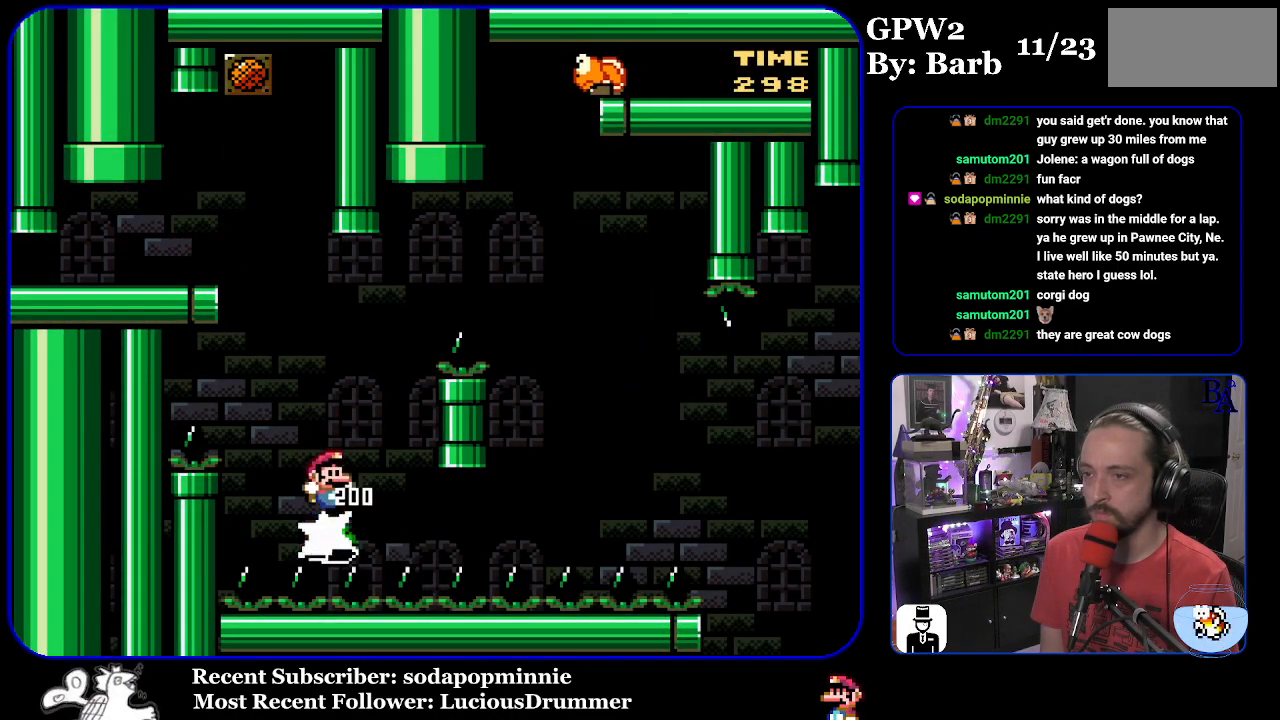
{"buttons": ["B", "Y", "DPAD_RIGHT"], "events": []}
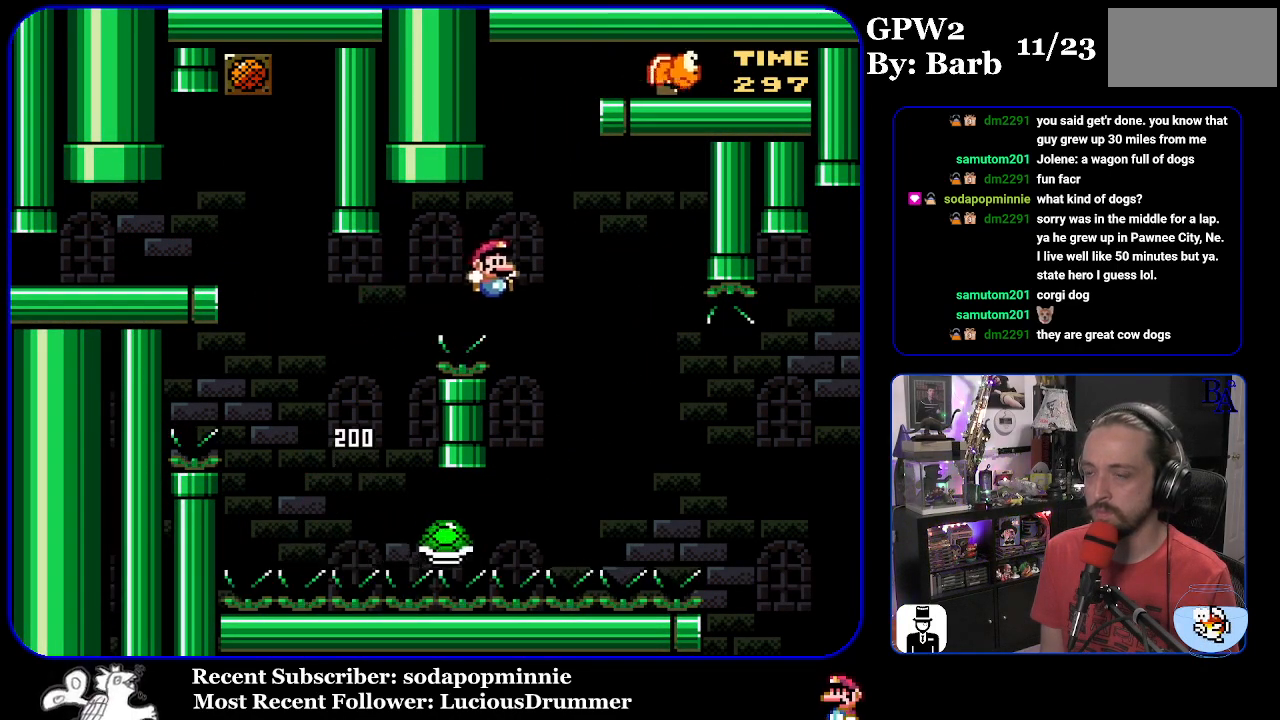
{"buttons": ["B", "Y", "DPAD_RIGHT"], "events": []}
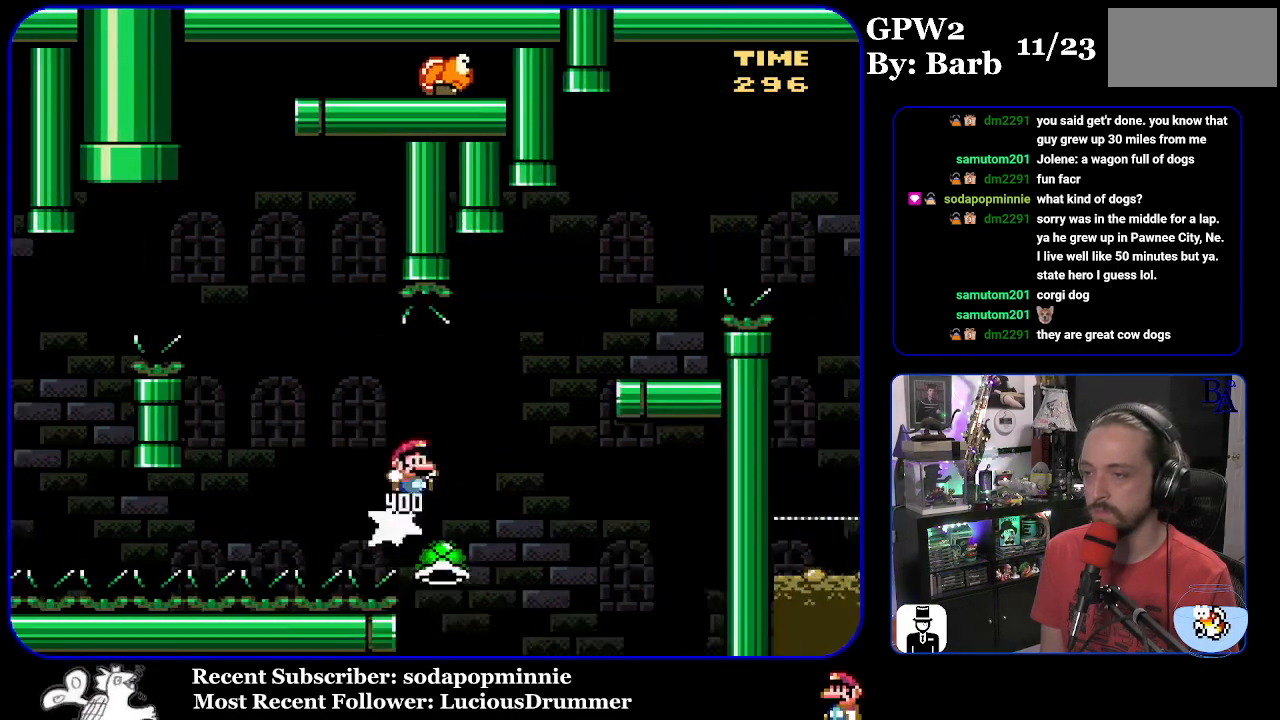
{"buttons": ["Y", "DPAD_LEFT"], "events": [[267, "B", "up"], [317, "DPAD_RIGHT", "up"], [400, "DPAD_LEFT", "down"]]}
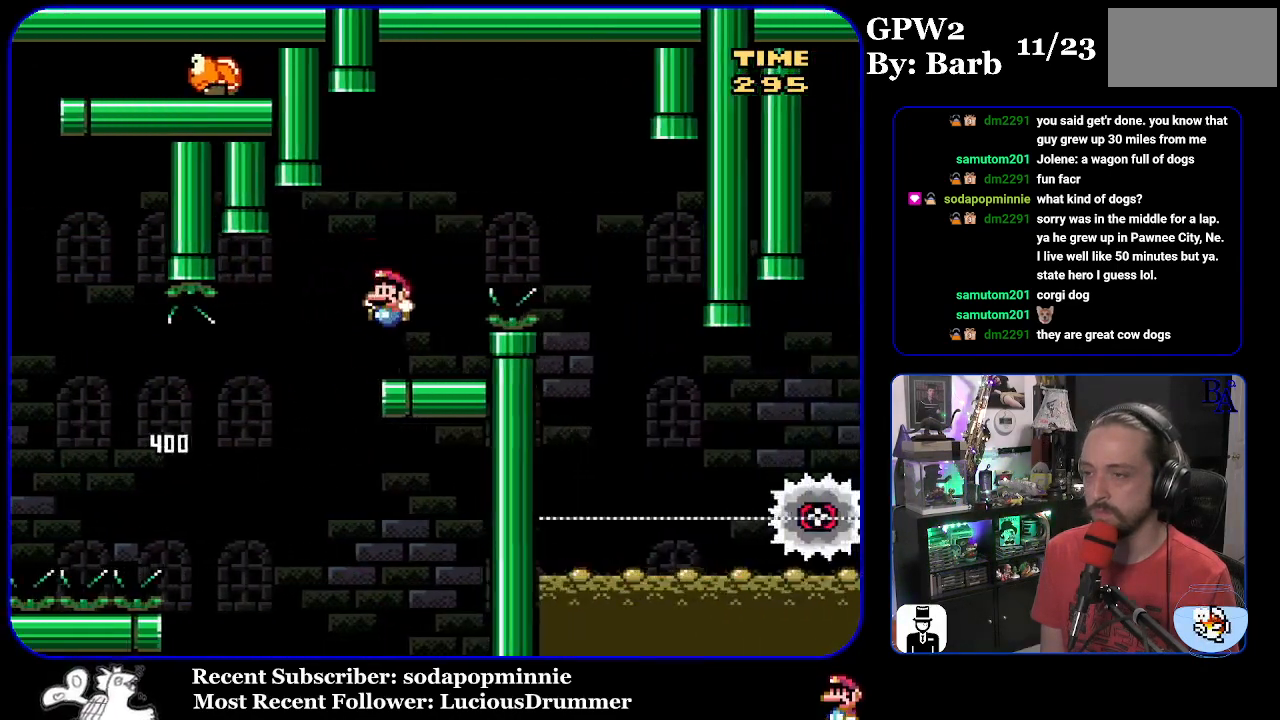
{"buttons": ["A", "X", "DPAD_RIGHT"], "events": [[17, "DPAD_LEFT", "up"], [67, "Y", "up"], [117, "DPAD_RIGHT", "down"], [183, "X", "down"], [200, "A", "down"]]}
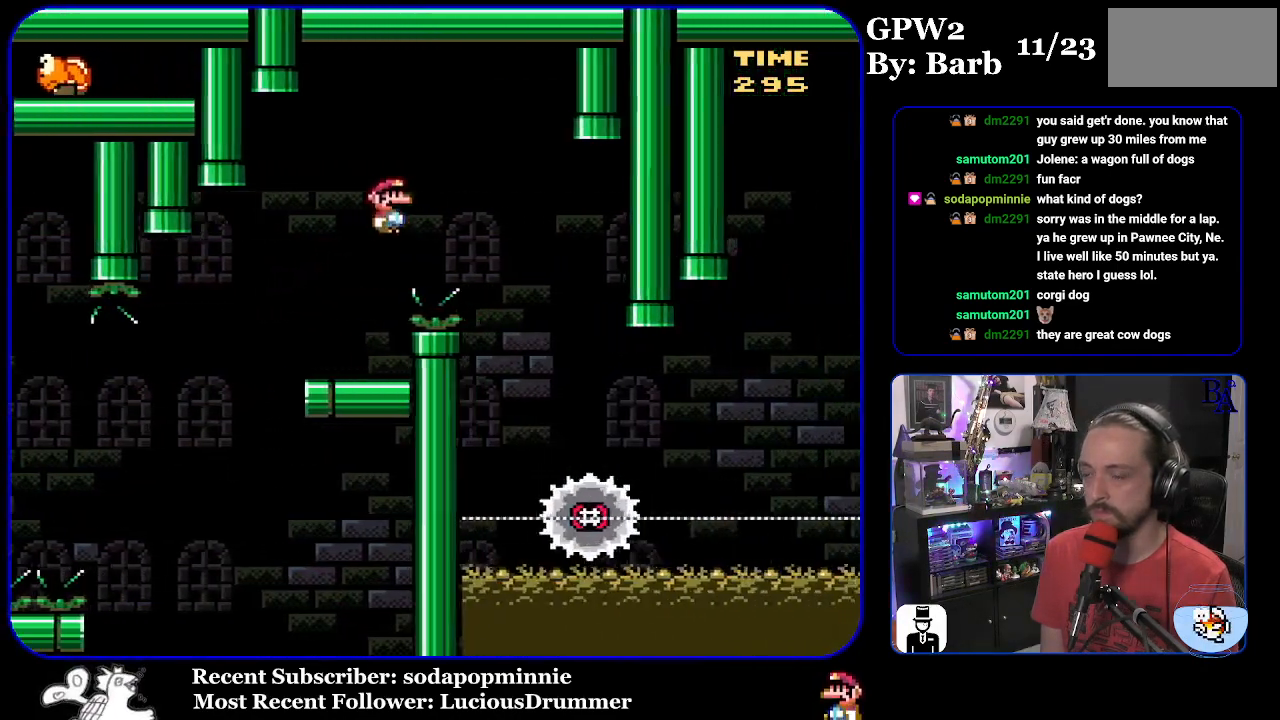
{"buttons": ["X"], "events": [[217, "DPAD_RIGHT", "up"], [283, "DPAD_LEFT", "down"], [300, "A", "up"], [450, "DPAD_LEFT", "up"]]}
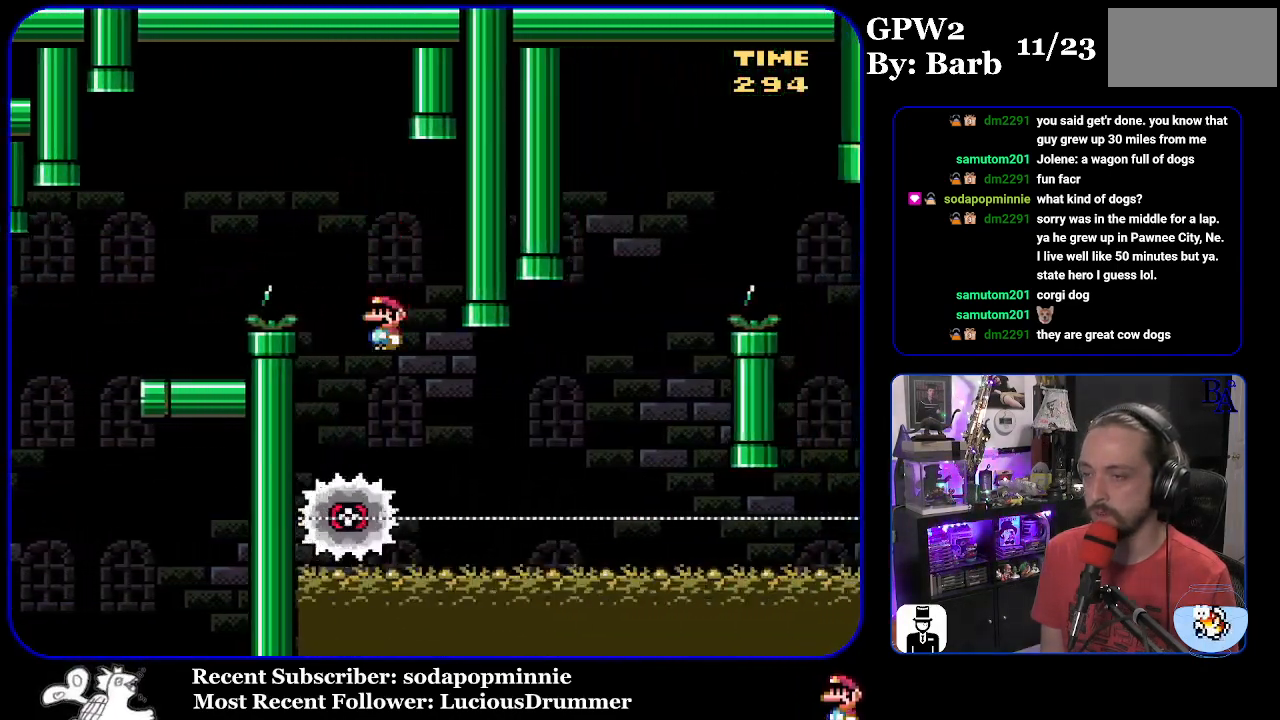
{"buttons": ["X", "DPAD_RIGHT"], "events": [[17, "DPAD_RIGHT", "down"]]}
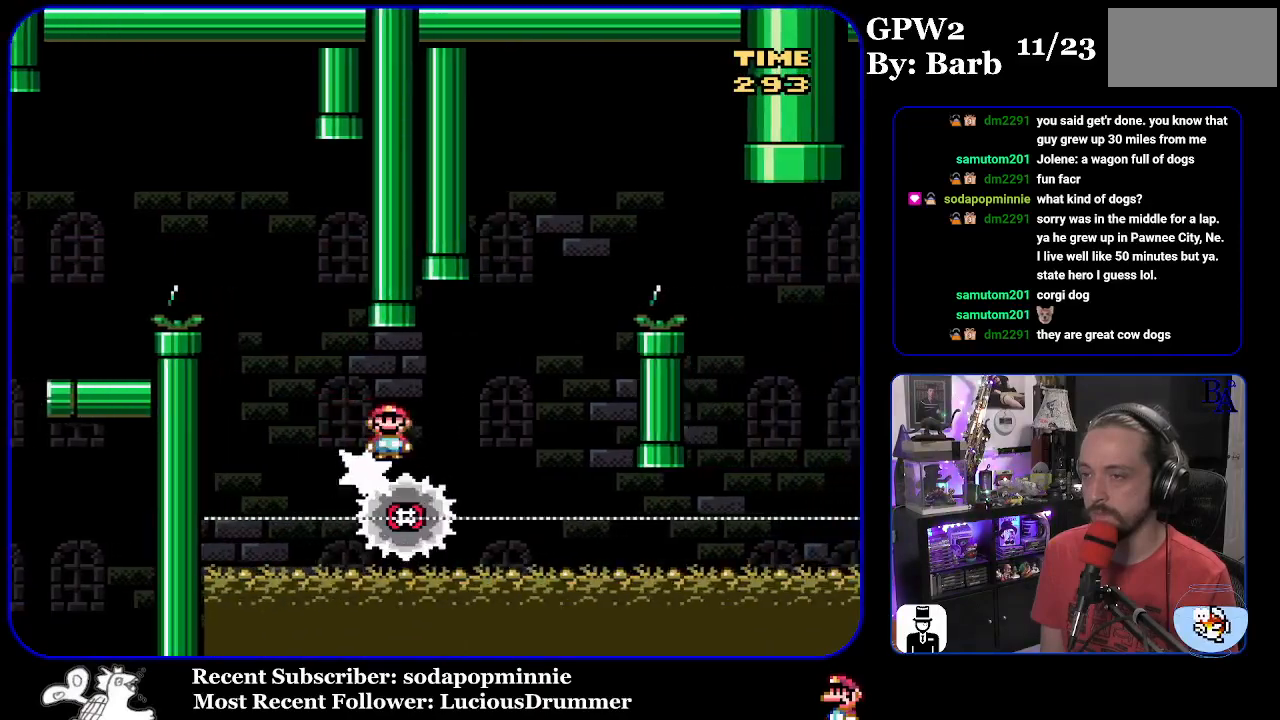
{"buttons": ["A", "X", "DPAD_RIGHT"], "events": [[50, "A", "down"], [117, "DPAD_RIGHT", "up"], [133, "DPAD_LEFT", "down"], [200, "DPAD_LEFT", "up"], [283, "DPAD_RIGHT", "down"]]}
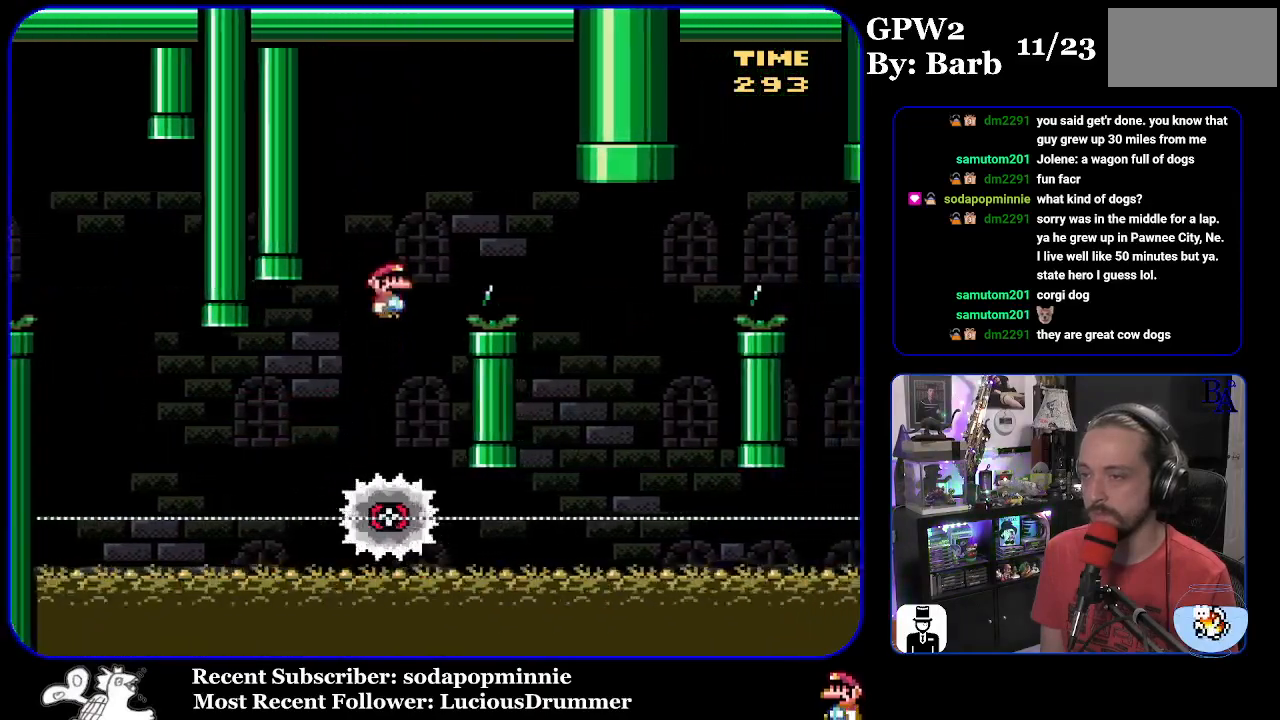
{"buttons": ["X", "DPAD_LEFT"], "events": [[200, "A", "up"], [333, "DPAD_RIGHT", "up"], [433, "DPAD_LEFT", "down"]]}
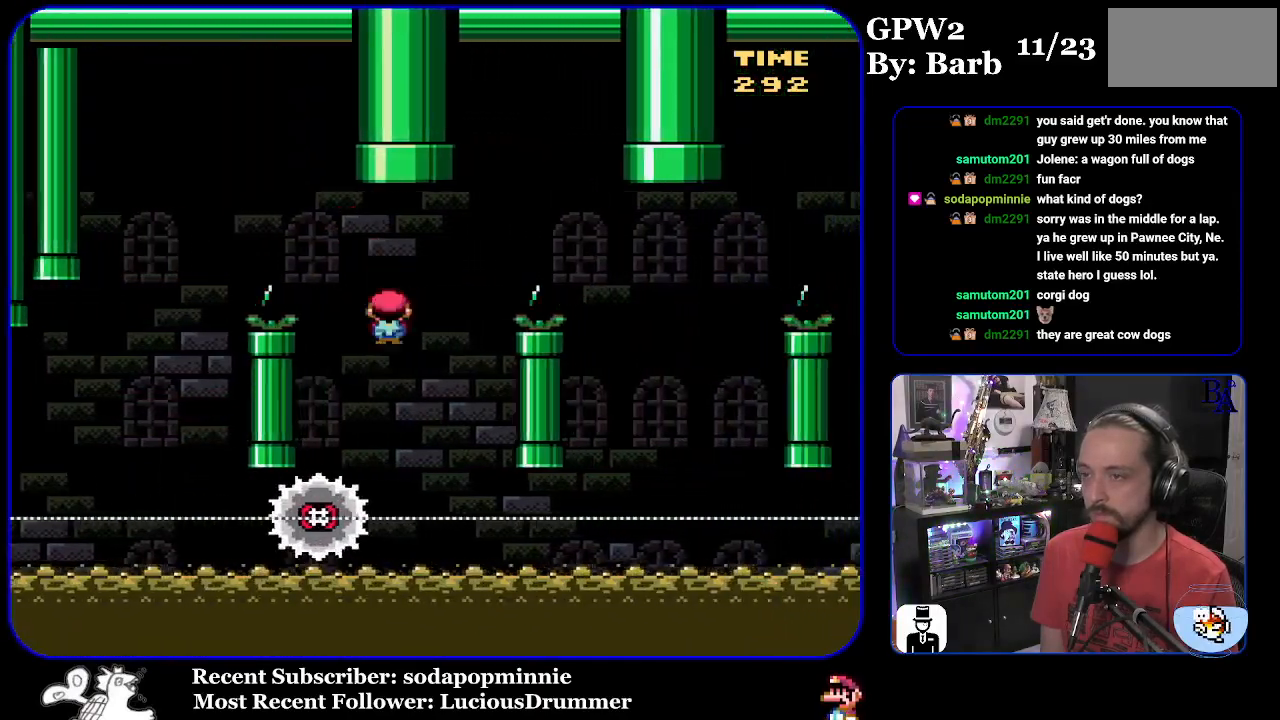
{"buttons": ["A", "X", "DPAD_RIGHT"], "events": [[33, "A", "down"], [83, "DPAD_LEFT", "up"], [167, "DPAD_RIGHT", "down"]]}
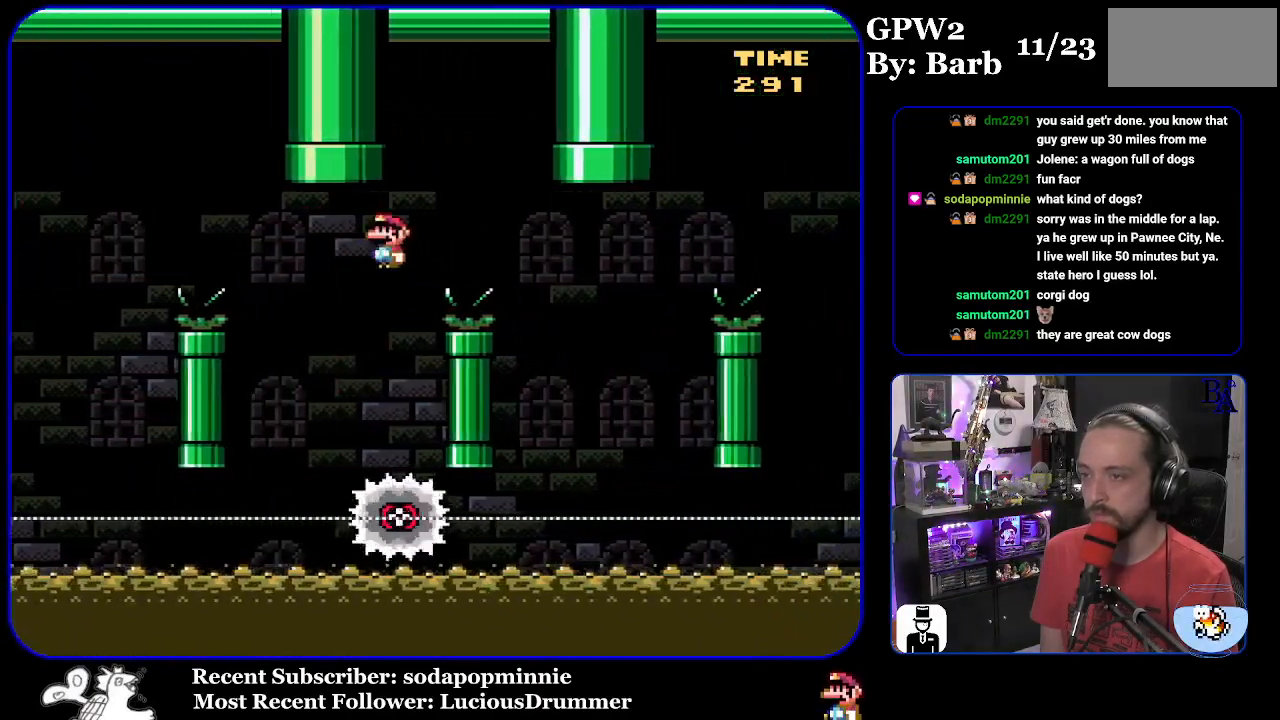
{"buttons": ["A", "X"], "events": [[133, "A", "up"], [333, "DPAD_RIGHT", "up"], [383, "DPAD_LEFT", "down"], [417, "A", "down"], [500, "DPAD_LEFT", "up"]]}
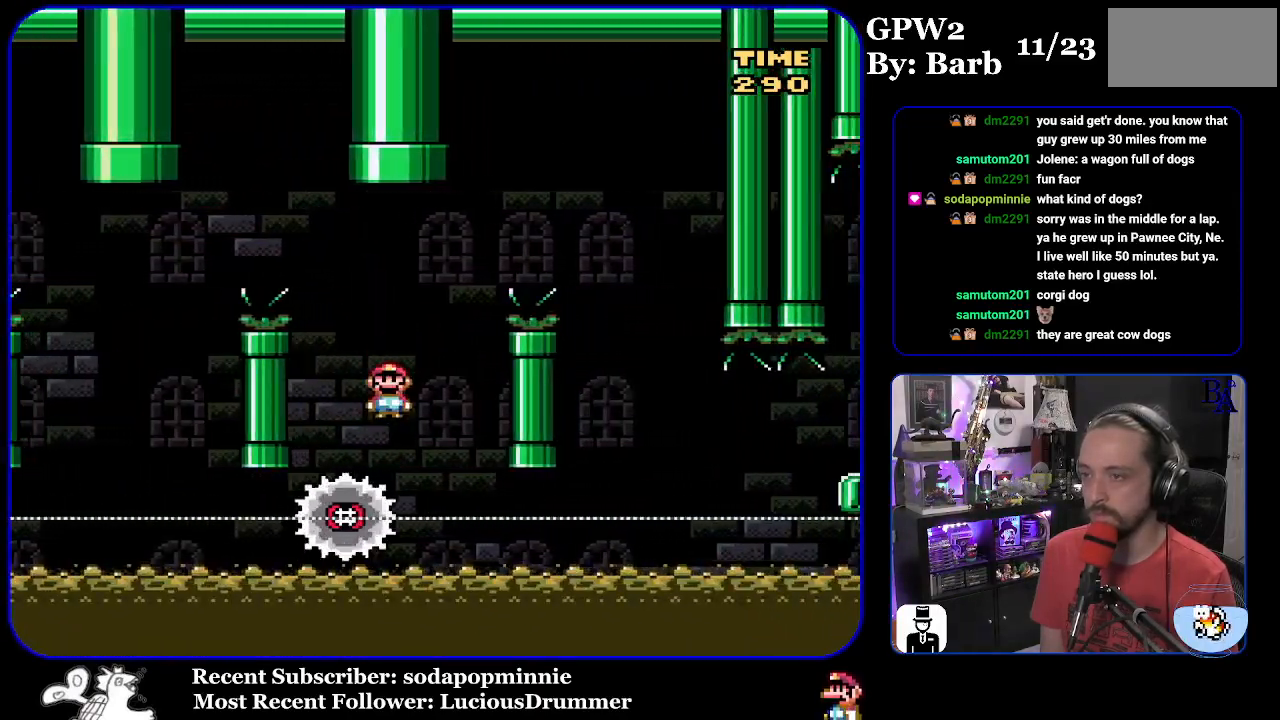
{"buttons": ["A", "X", "DPAD_RIGHT"], "events": [[83, "DPAD_RIGHT", "down"]]}
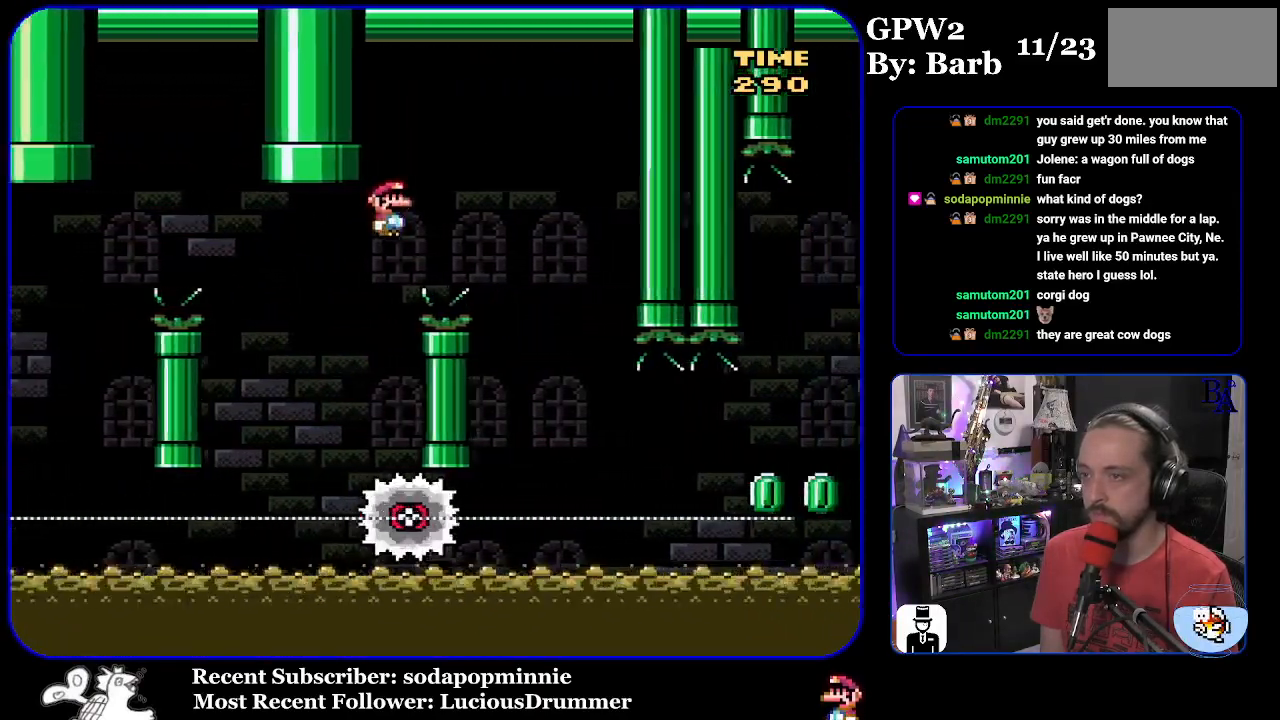
{"buttons": ["X"], "events": [[283, "A", "up"], [300, "DPAD_RIGHT", "up"], [333, "DPAD_LEFT", "down"], [433, "DPAD_LEFT", "up"]]}
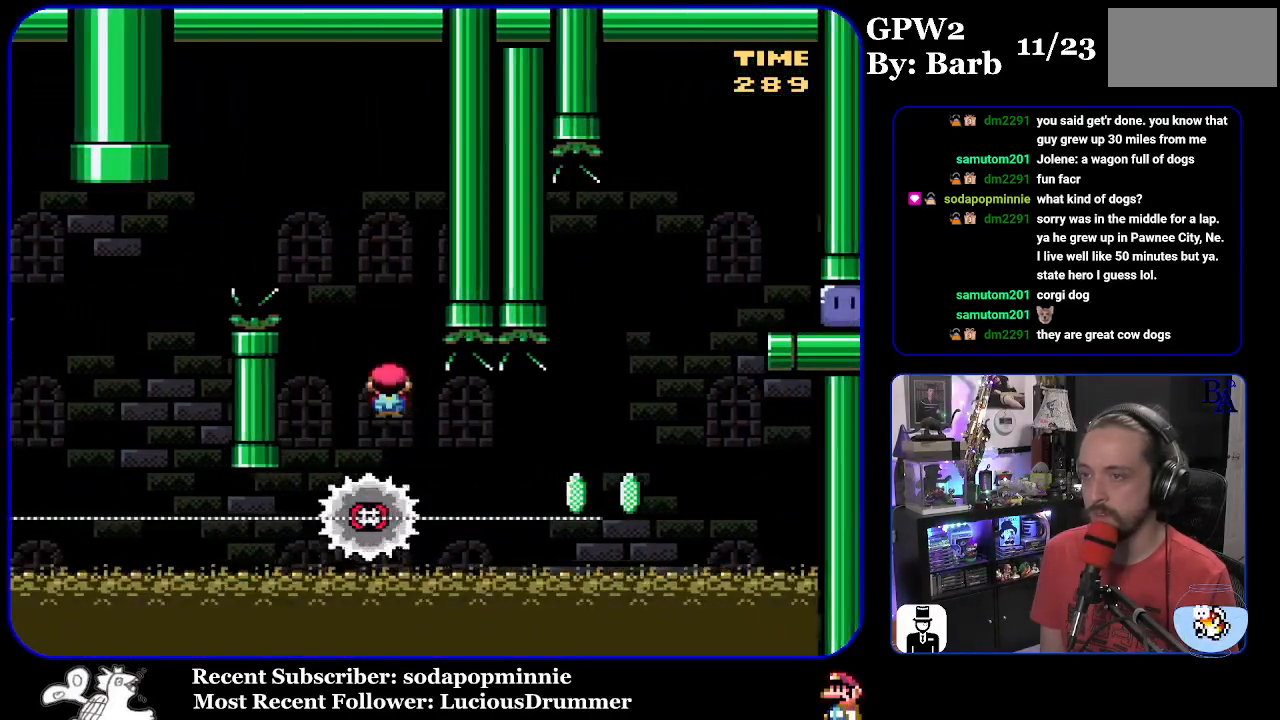
{"buttons": ["A", "X", "DPAD_LEFT"], "events": [[17, "DPAD_RIGHT", "down"], [467, "DPAD_RIGHT", "up"], [500, "A", "down"], [500, "DPAD_LEFT", "down"]]}
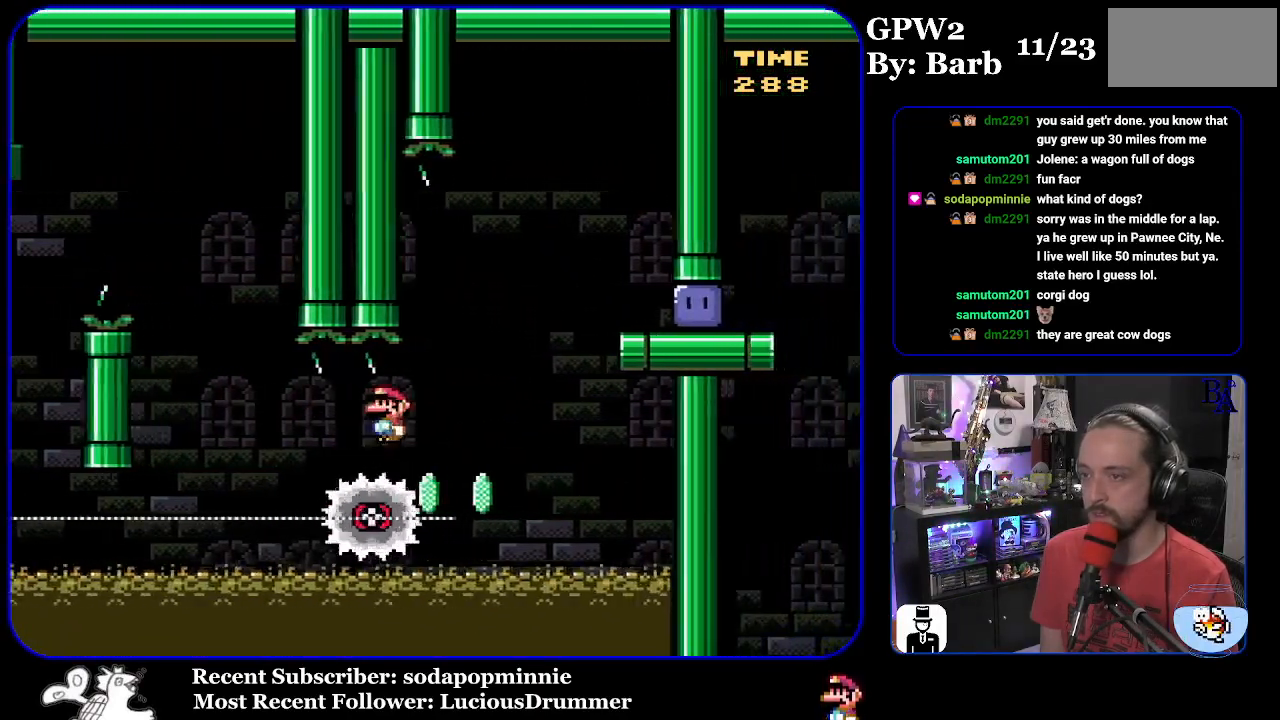
{"buttons": ["DPAD_RIGHT"], "events": [[50, "DPAD_LEFT", "up"], [117, "DPAD_RIGHT", "down"], [383, "A", "up"], [467, "X", "up"]]}
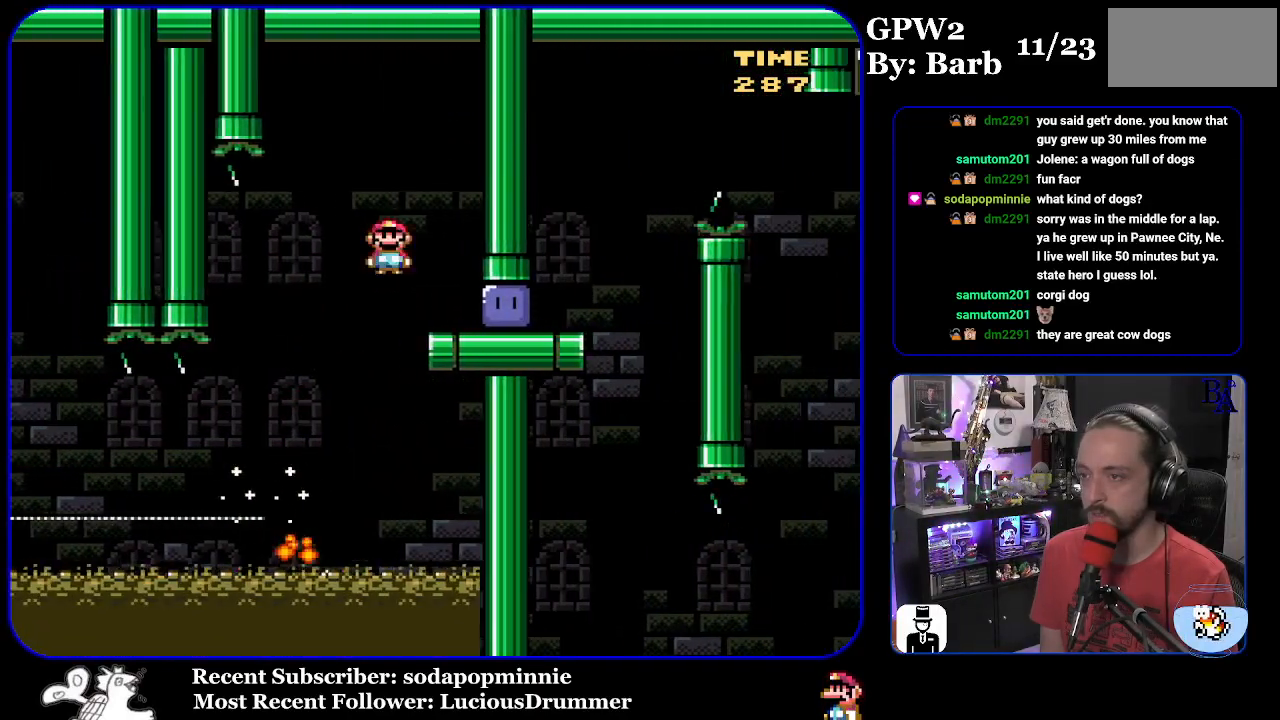
{"buttons": ["Y", "DPAD_UP", "DPAD_RIGHT"], "events": [[250, "Y", "down"], [467, "DPAD_UP", "down"]]}
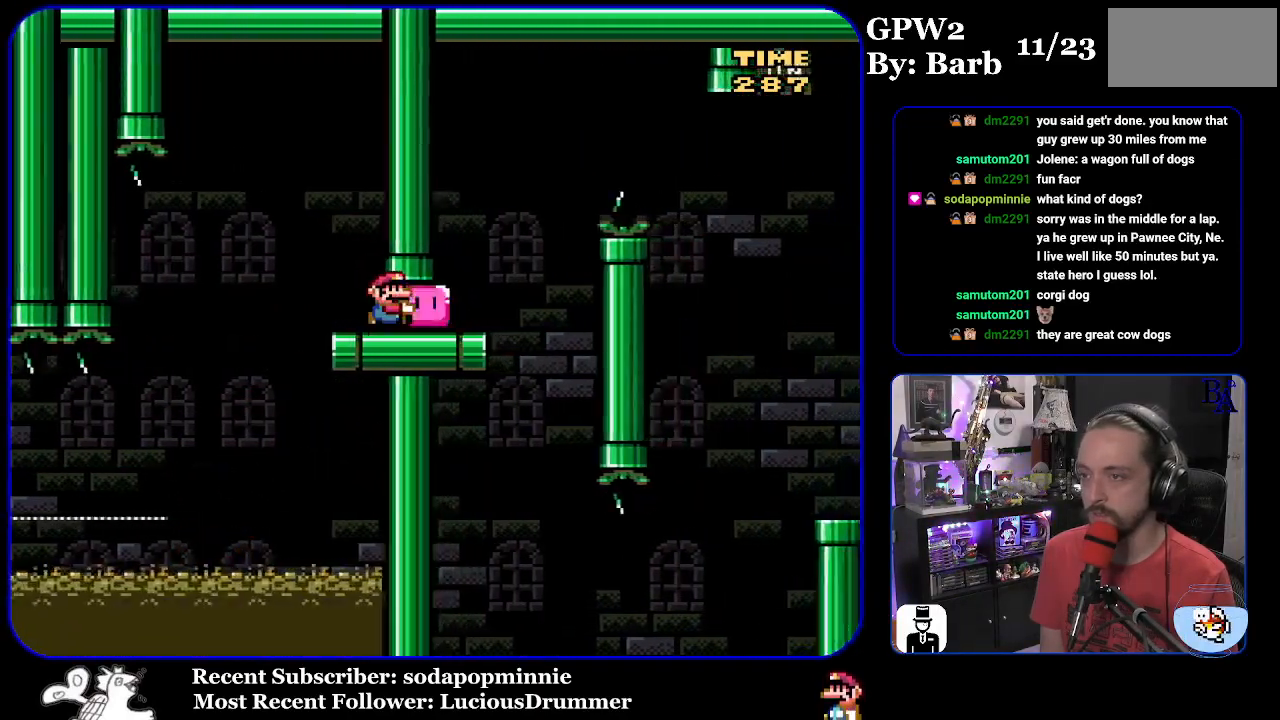
{"buttons": ["B", "Y", "DPAD_UP", "DPAD_RIGHT"], "events": [[150, "B", "down"], [267, "B", "up"], [400, "B", "down"]]}
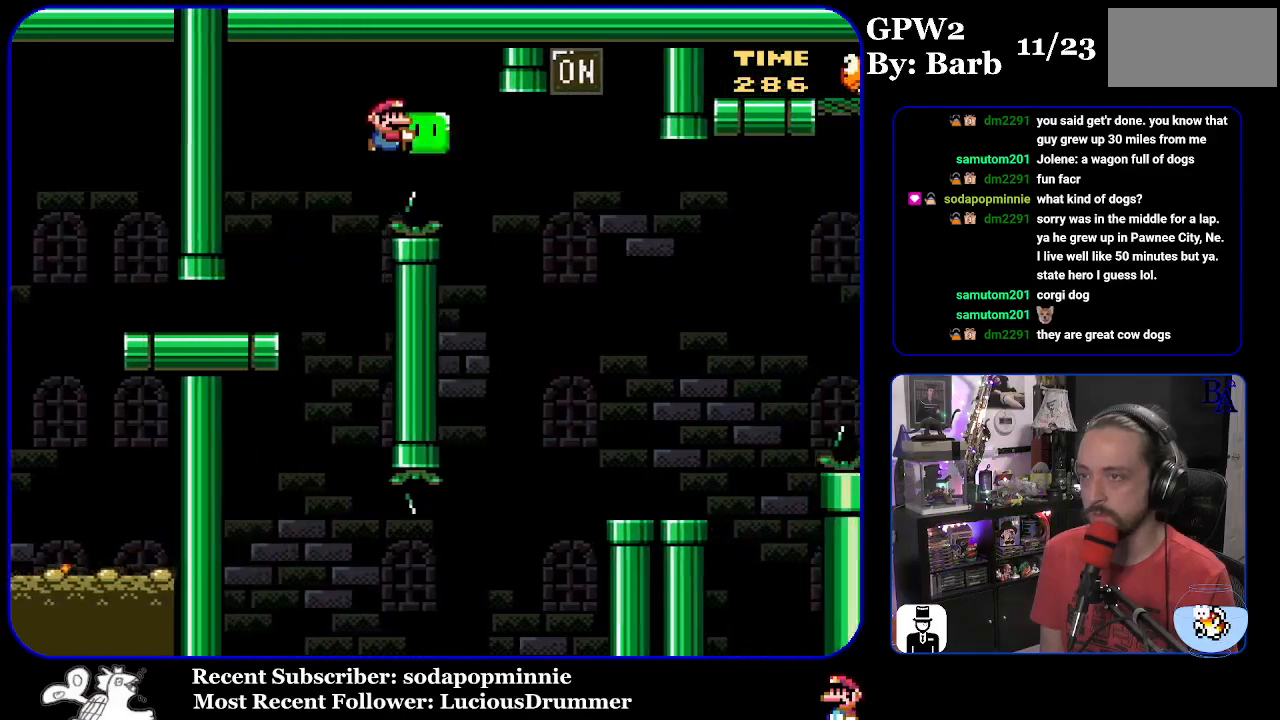
{"buttons": ["Y", "DPAD_LEFT"], "events": [[250, "B", "up"], [267, "Y", "up"], [383, "Y", "down"], [400, "DPAD_RIGHT", "up"], [433, "DPAD_LEFT", "down"], [467, "DPAD_UP", "up"]]}
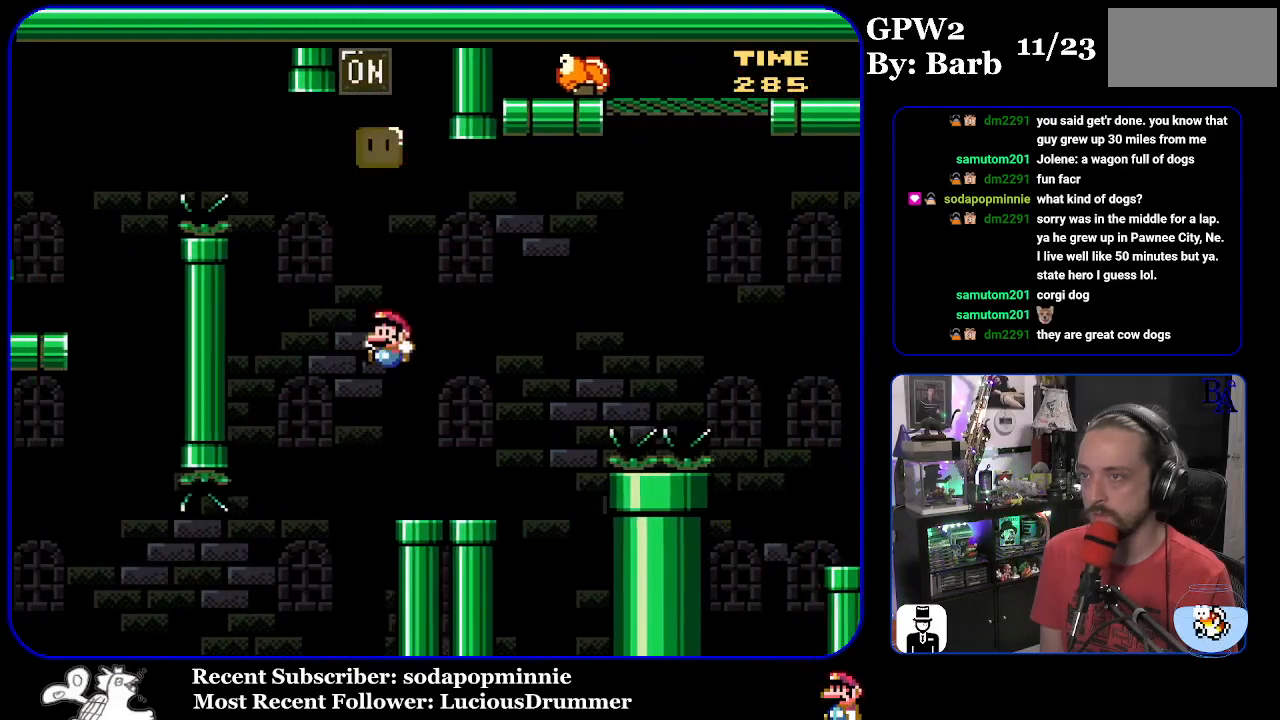
{"buttons": ["B", "Y", "DPAD_UP", "DPAD_RIGHT"], "events": [[67, "DPAD_LEFT", "up"], [117, "DPAD_UP", "down"], [133, "DPAD_RIGHT", "down"], [183, "DPAD_UP", "up"], [267, "DPAD_UP", "down"], [467, "B", "down"]]}
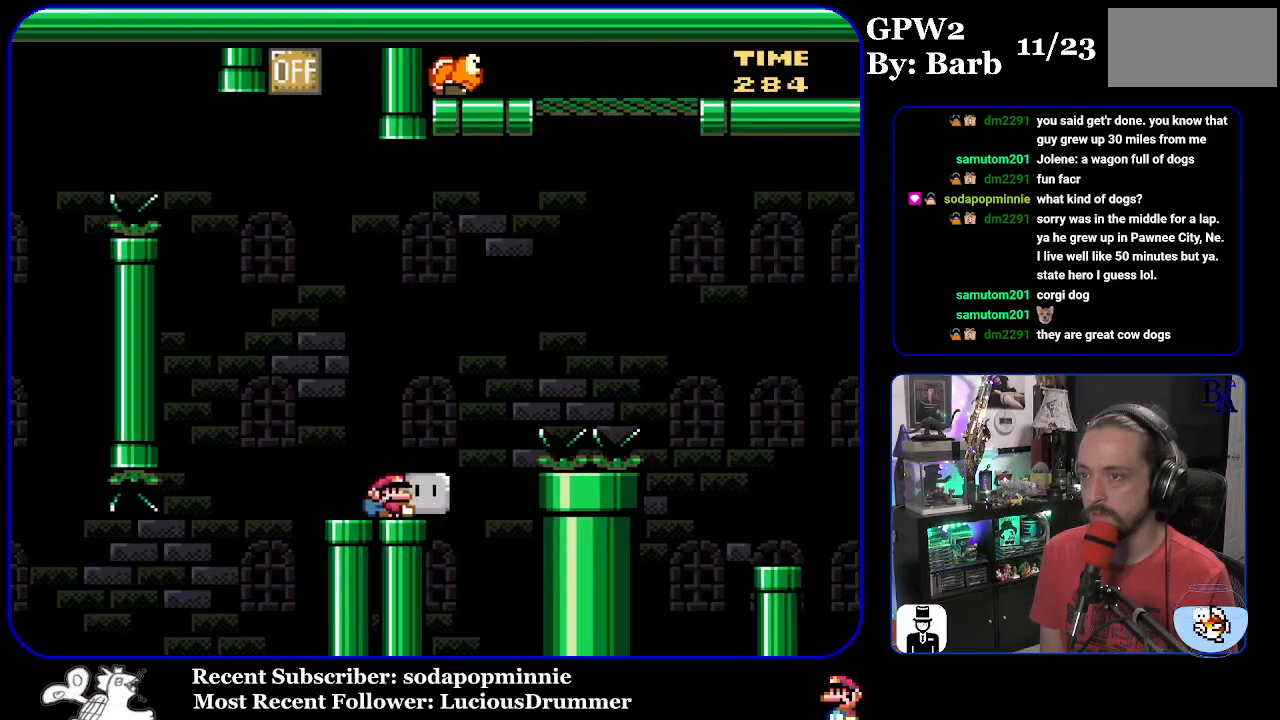
{"buttons": ["B", "Y", "DPAD_UP", "DPAD_RIGHT"], "events": [[350, "Y", "up"], [483, "Y", "down"]]}
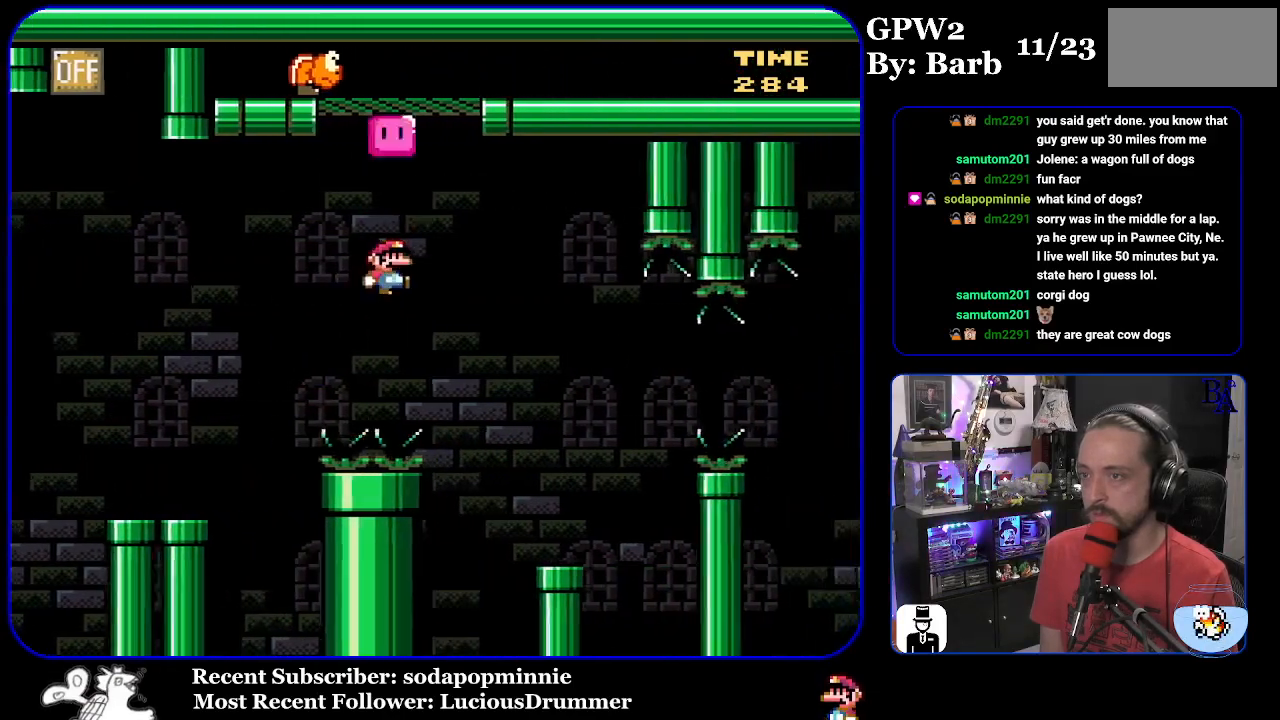
{"buttons": ["Y", "DPAD_RIGHT"], "events": [[200, "DPAD_RIGHT", "up"], [233, "DPAD_UP", "up"], [267, "DPAD_LEFT", "down"], [383, "DPAD_LEFT", "up"], [450, "DPAD_RIGHT", "down"], [467, "B", "up"]]}